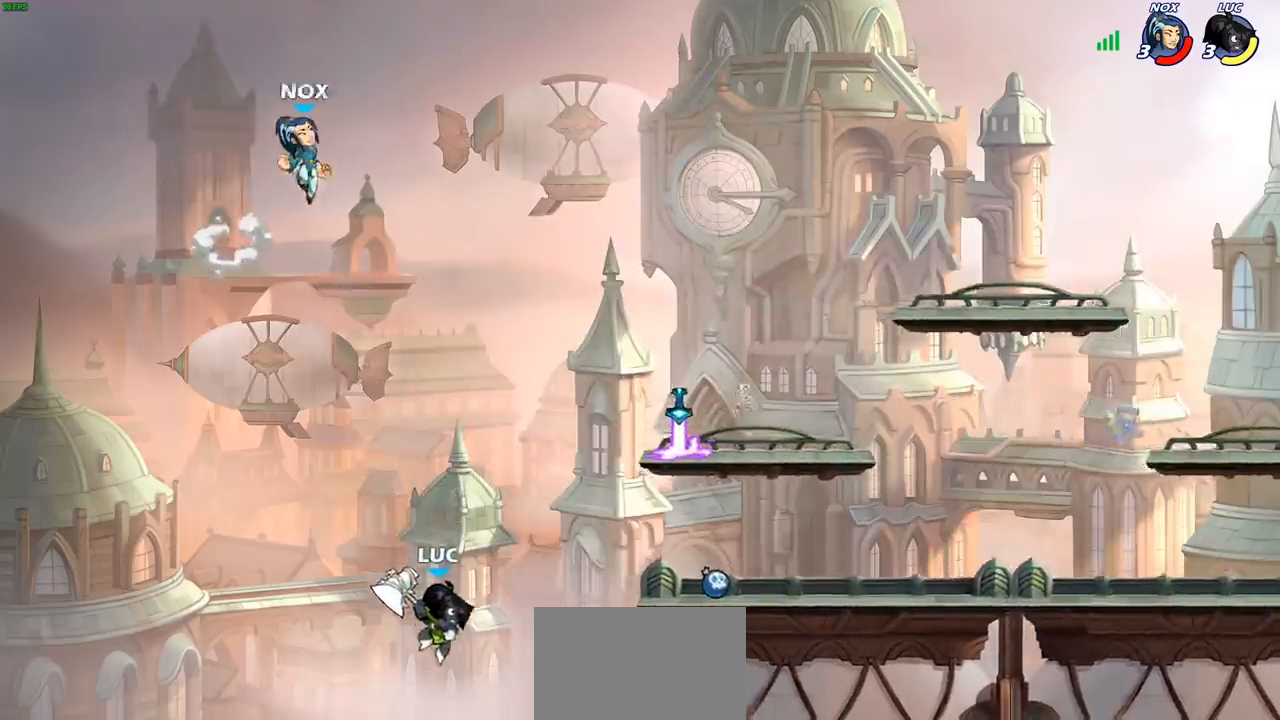
Gameplay with a controller (PlayStation layout); each line is a JSON object with the inputs held at the frame after it. "events" lists button and stick changes between this image and that frame as [ms after this image, input, new state], when the widget could be followed in between. Not read: R3.
{"buttons": ["CIRCLE", "R2"], "left_stick": "center", "right_stick": "center", "events": [[117, "CIRCLE", "down"]]}
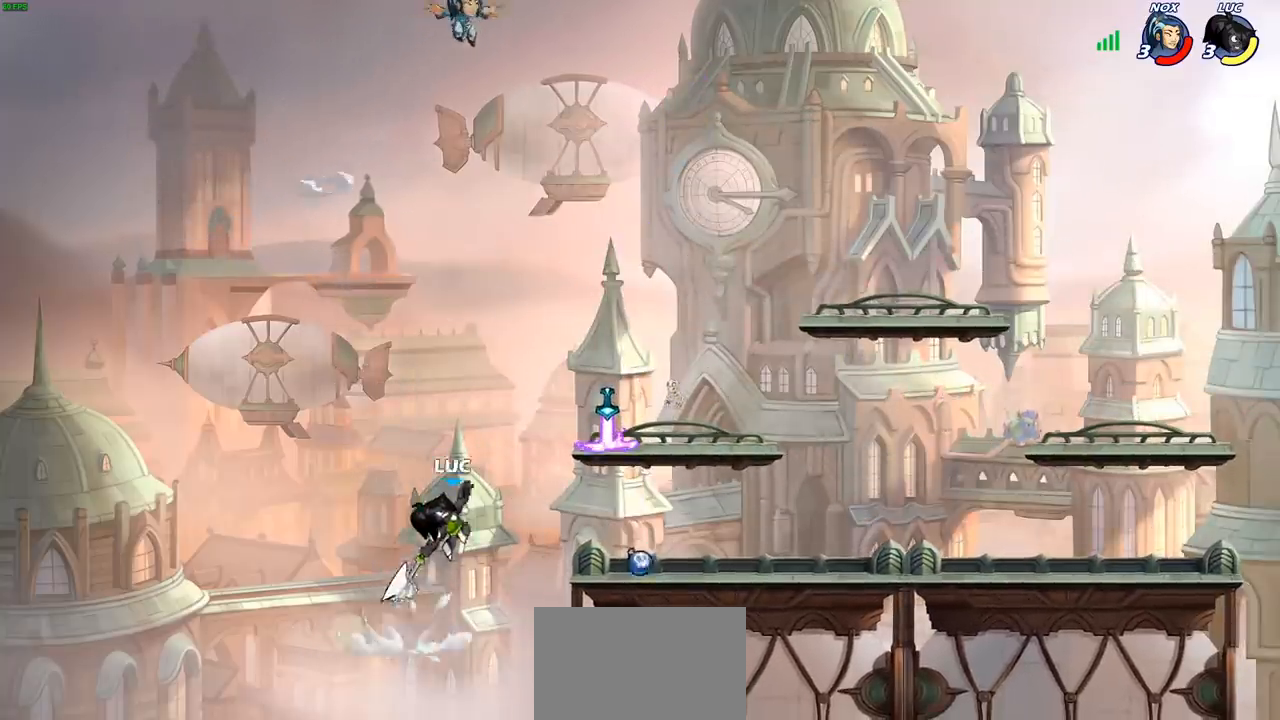
{"buttons": [], "left_stick": "center", "right_stick": "center", "events": [[267, "CIRCLE", "up"], [267, "R2", "up"]]}
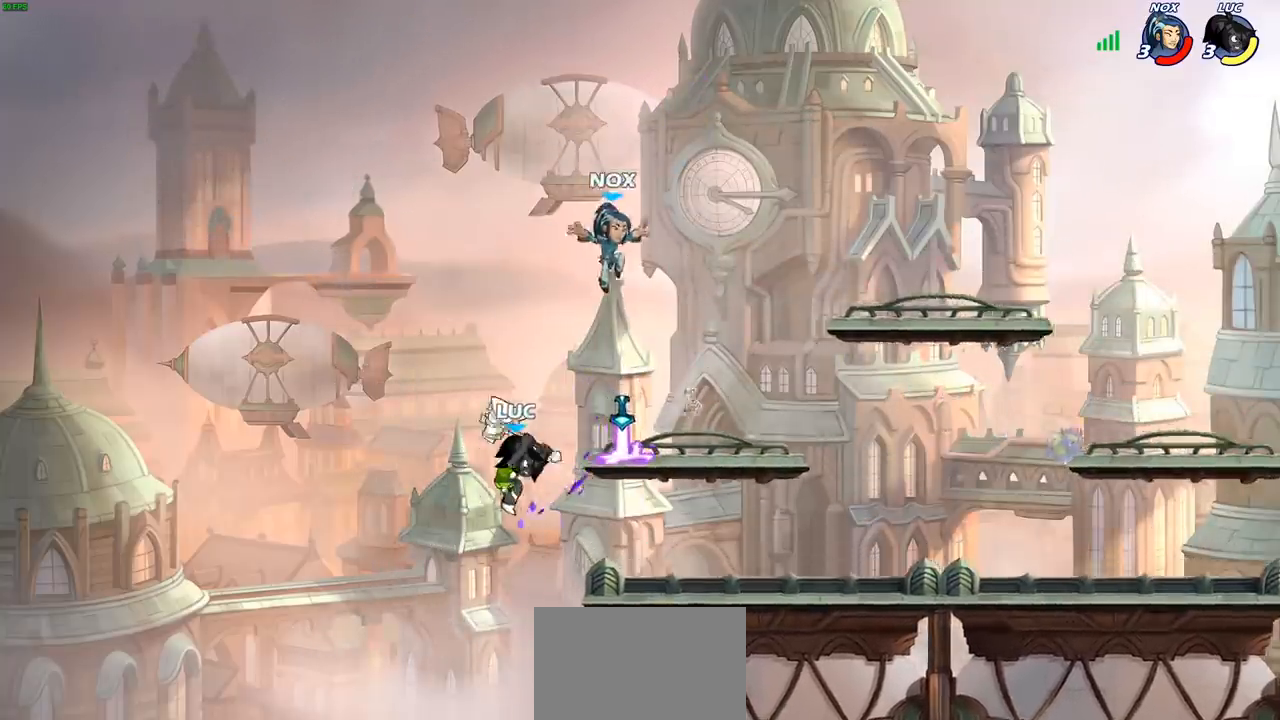
{"buttons": [], "left_stick": "right", "right_stick": "center", "events": [[50, "left_stick", "right"], [117, "CIRCLE", "down"], [200, "CIRCLE", "up"]]}
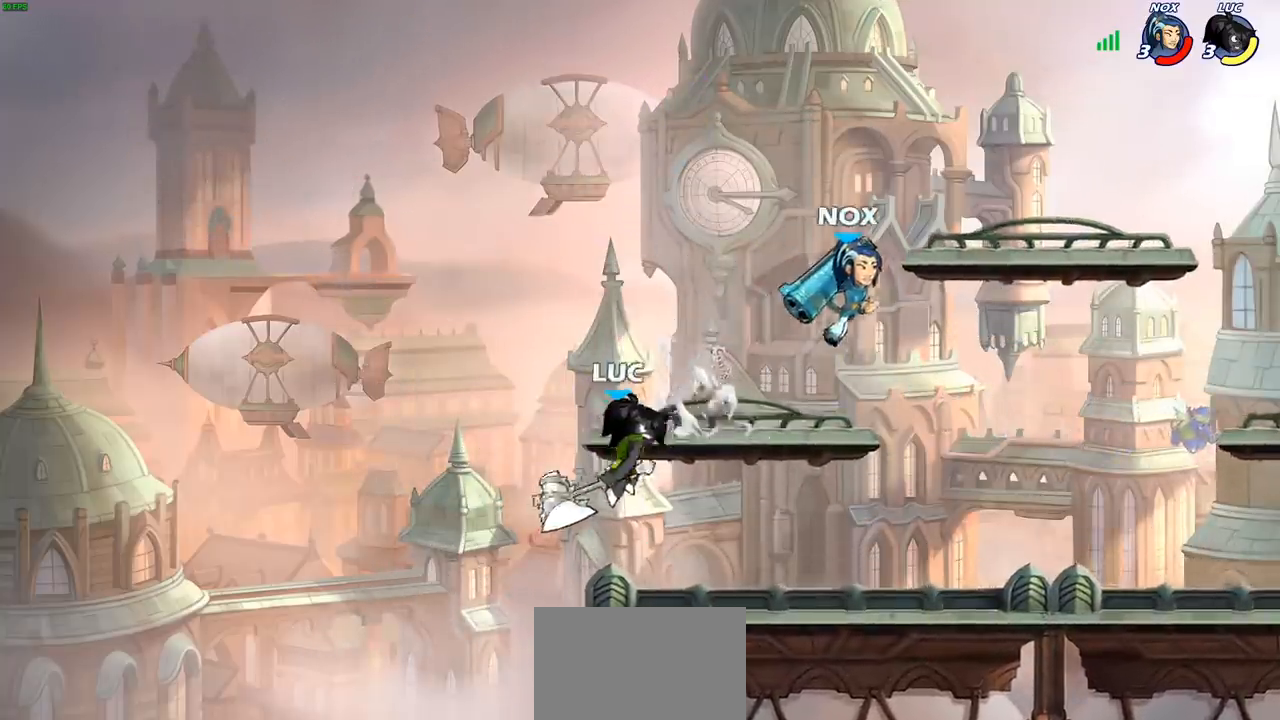
{"buttons": [], "left_stick": "down-left", "right_stick": "center", "events": [[150, "left_stick", "left"], [283, "left_stick", "down-left"]]}
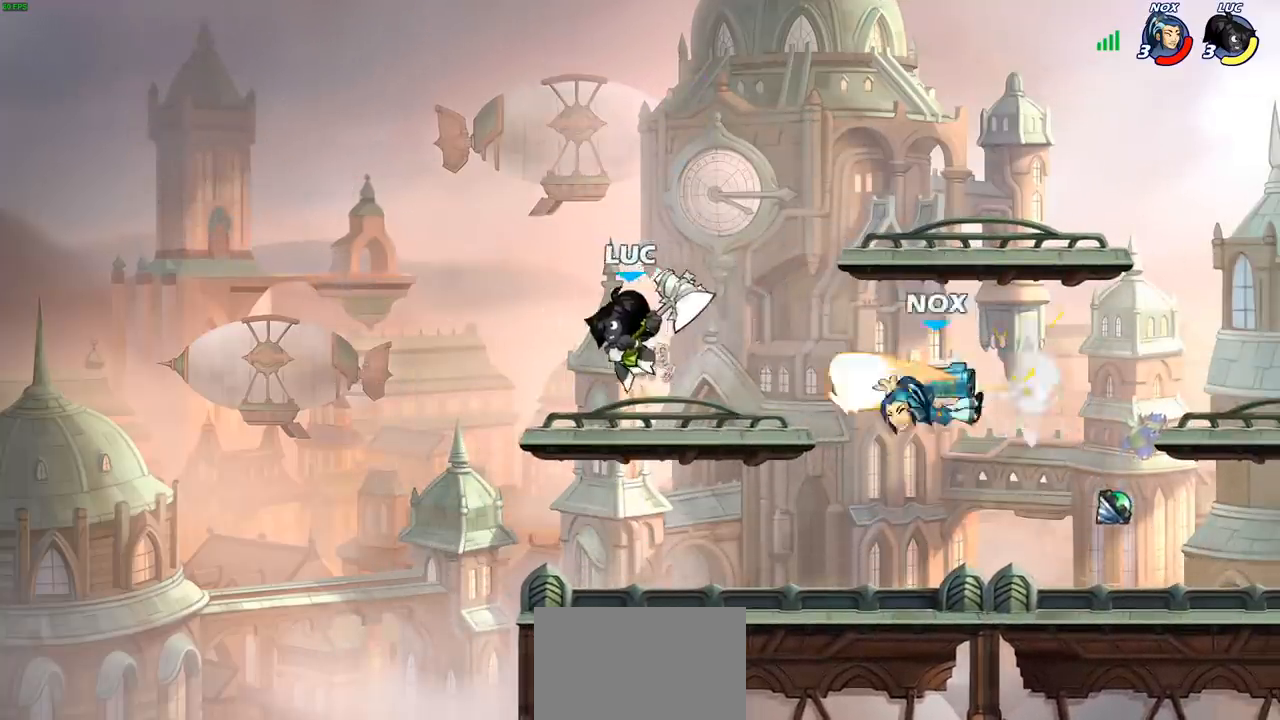
{"buttons": [], "left_stick": "center", "right_stick": "center", "events": [[167, "left_stick", "right"], [183, "SQUARE", "down"], [267, "SQUARE", "up"], [283, "left_stick", "center"]]}
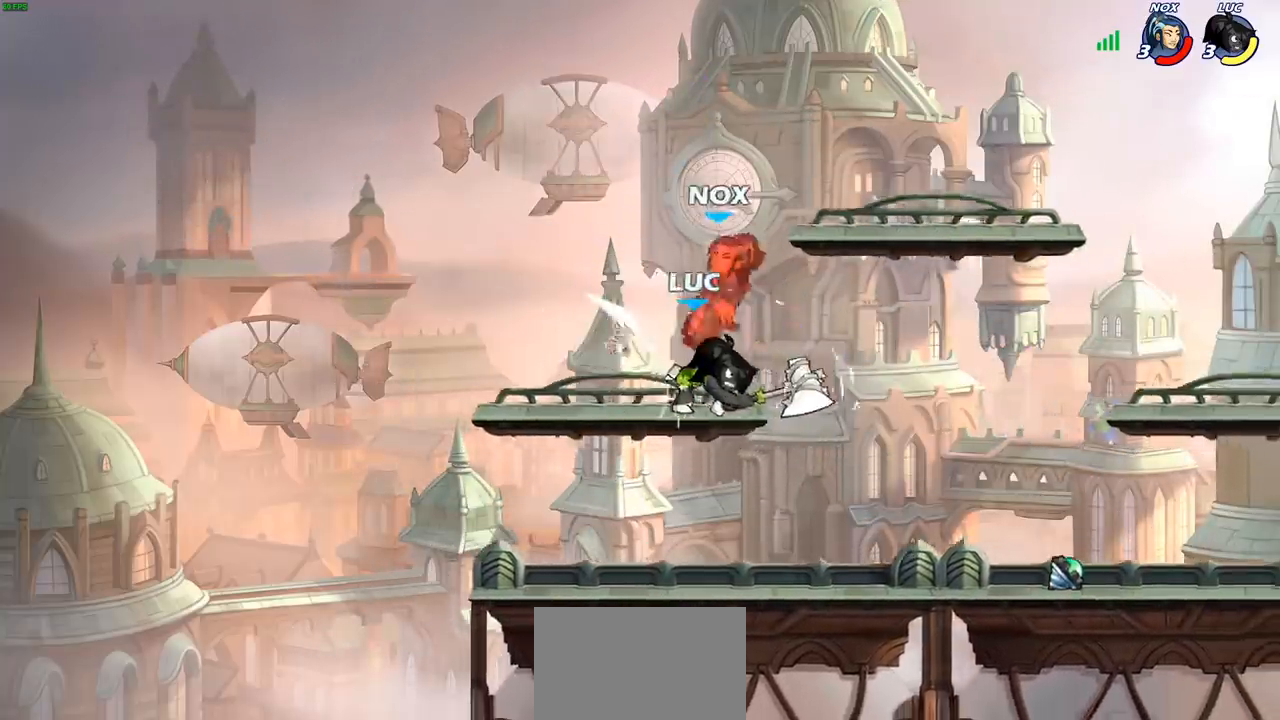
{"buttons": [], "left_stick": "center", "right_stick": "center", "events": []}
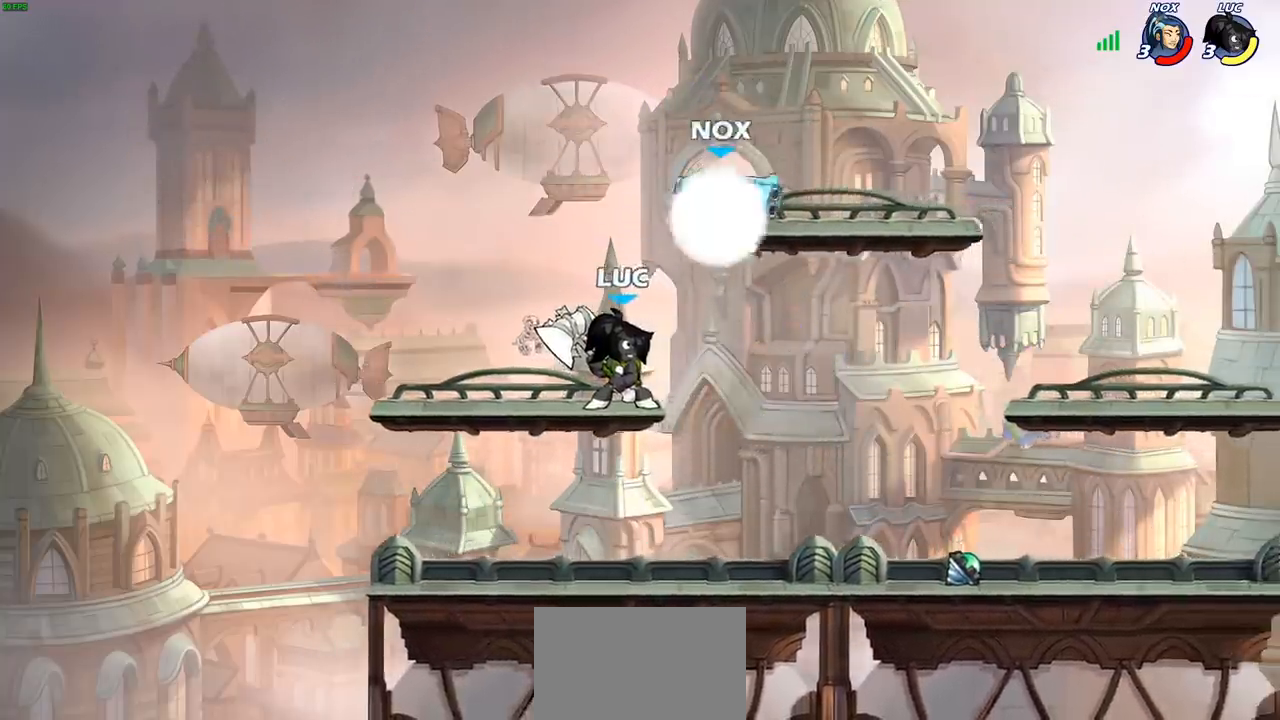
{"buttons": [], "left_stick": "center", "right_stick": "center", "events": [[150, "left_stick", "right"], [233, "SQUARE", "down"], [267, "left_stick", "center"], [283, "SQUARE", "up"], [400, "SQUARE", "down"], [483, "SQUARE", "up"]]}
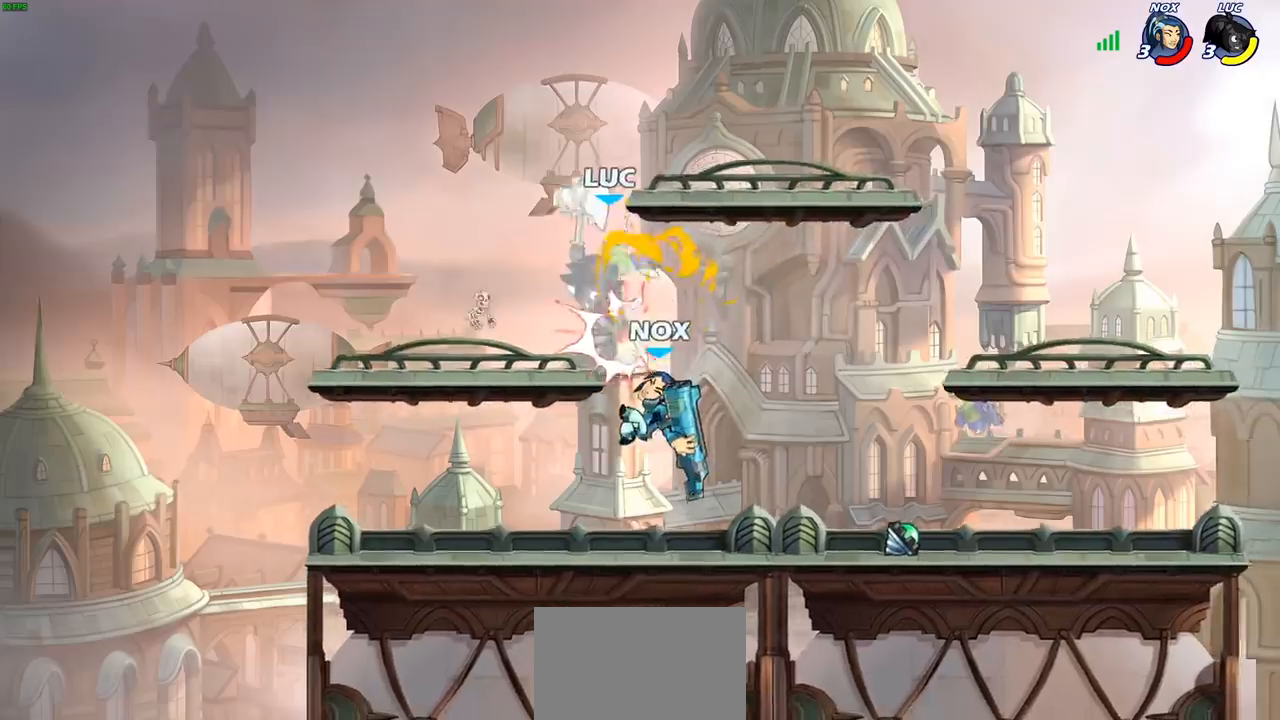
{"buttons": [], "left_stick": "right", "right_stick": "center", "events": [[317, "left_stick", "right"]]}
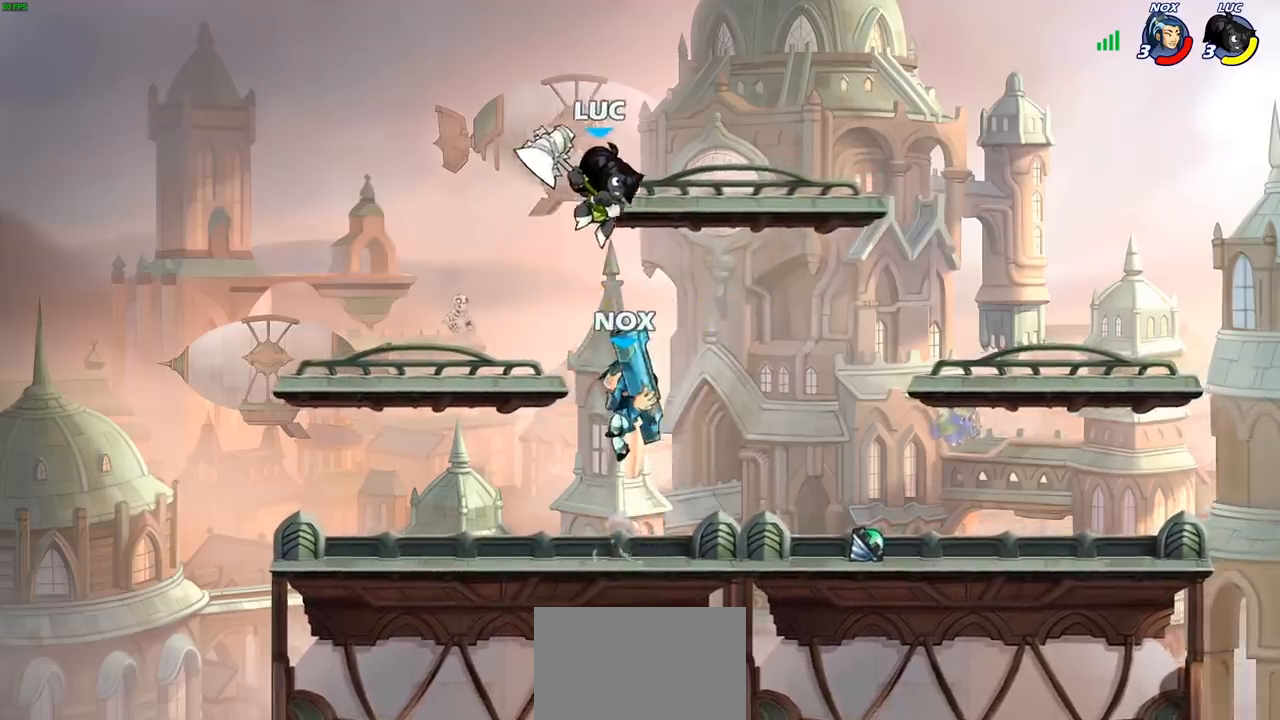
{"buttons": ["SQUARE"], "left_stick": "left", "right_stick": "center", "events": [[17, "R2", "down"], [233, "left_stick", "down-left"], [267, "R2", "up"], [400, "left_stick", "left"], [433, "SQUARE", "down"]]}
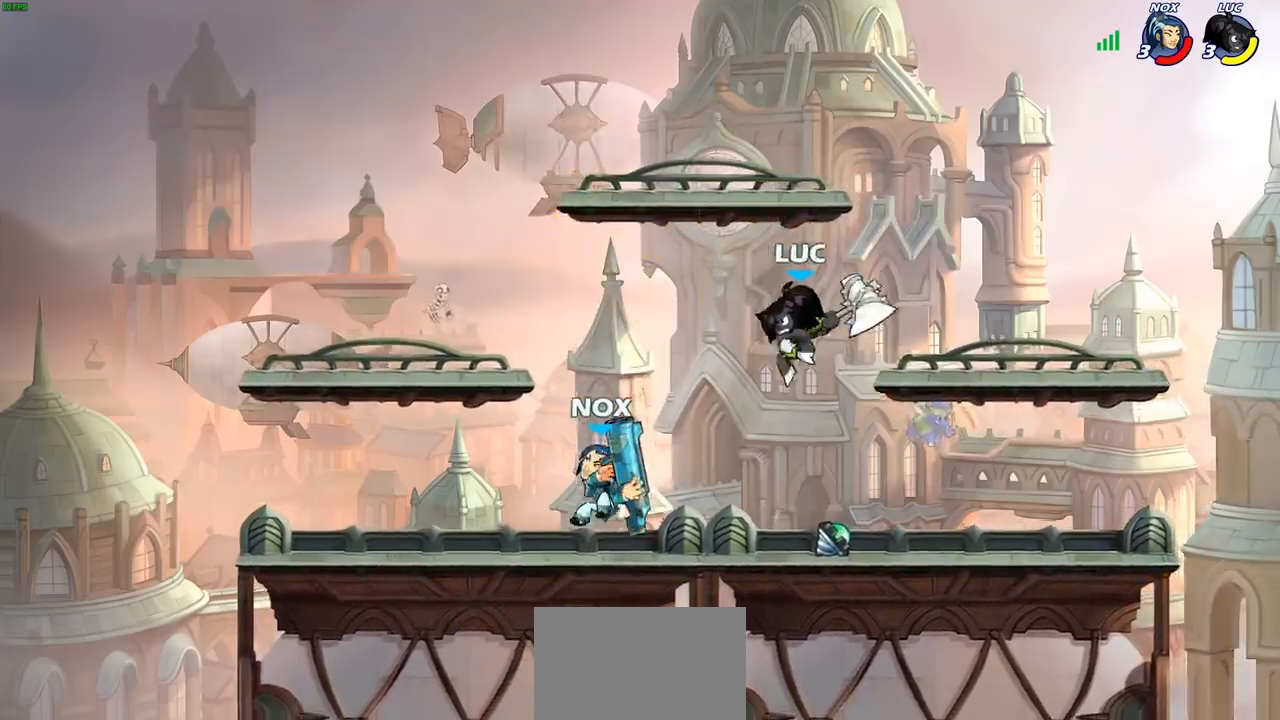
{"buttons": [], "left_stick": "center", "right_stick": "center", "events": [[33, "SQUARE", "up"], [300, "left_stick", "center"]]}
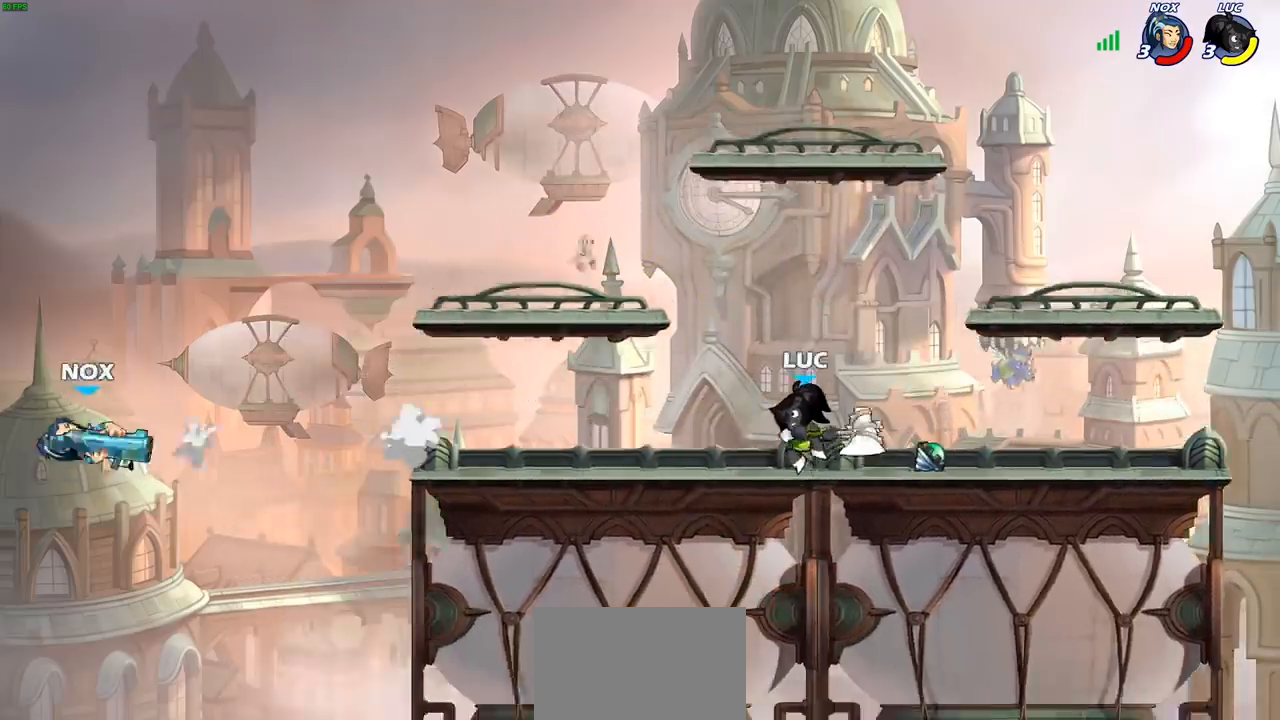
{"buttons": [], "left_stick": "center", "right_stick": "center", "events": []}
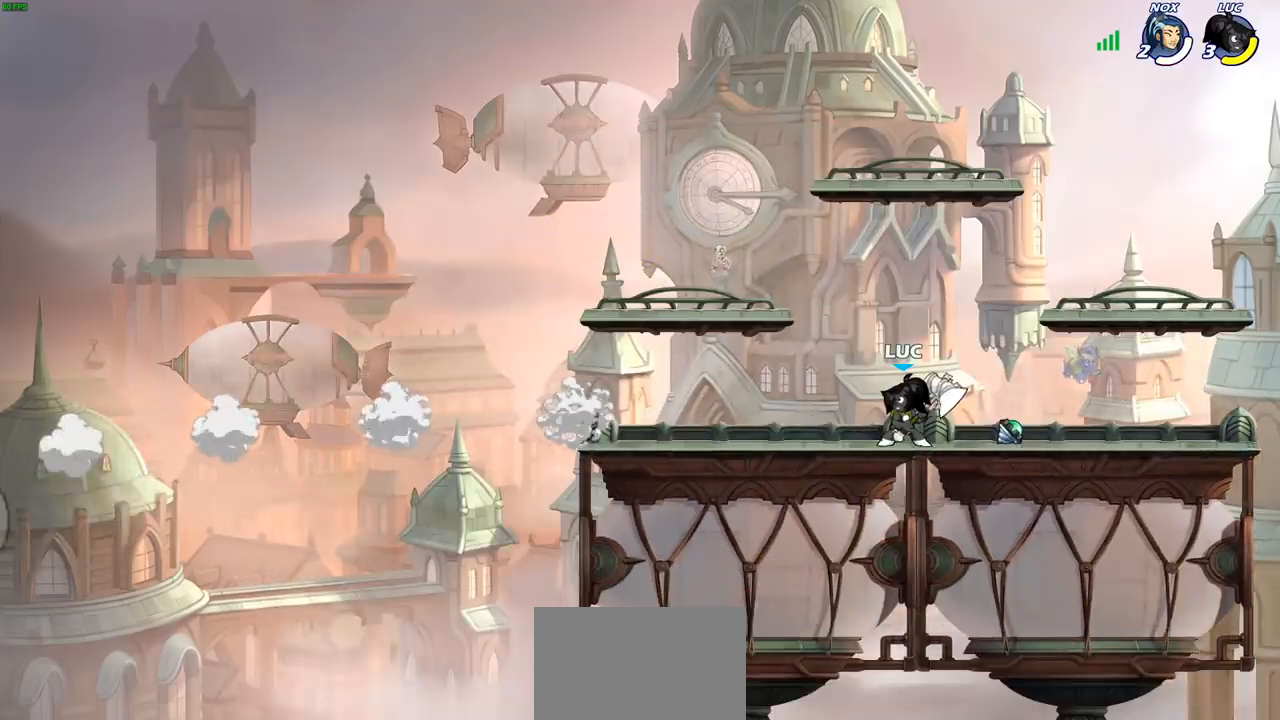
{"buttons": ["CROSS"], "left_stick": "right", "right_stick": "center", "events": [[183, "left_stick", "right"], [250, "CROSS", "down"], [400, "CROSS", "up"], [467, "CROSS", "down"]]}
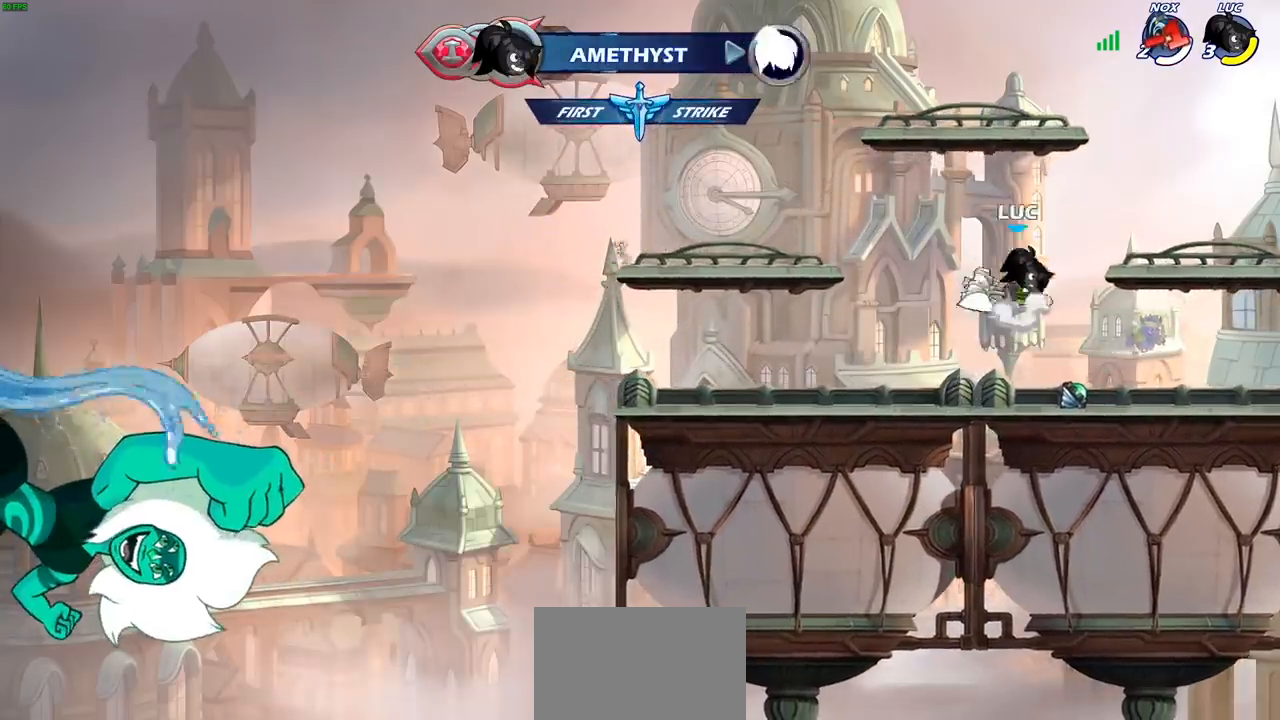
{"buttons": [], "left_stick": "down-left", "right_stick": "center", "events": [[100, "CROSS", "up"], [333, "left_stick", "down-left"]]}
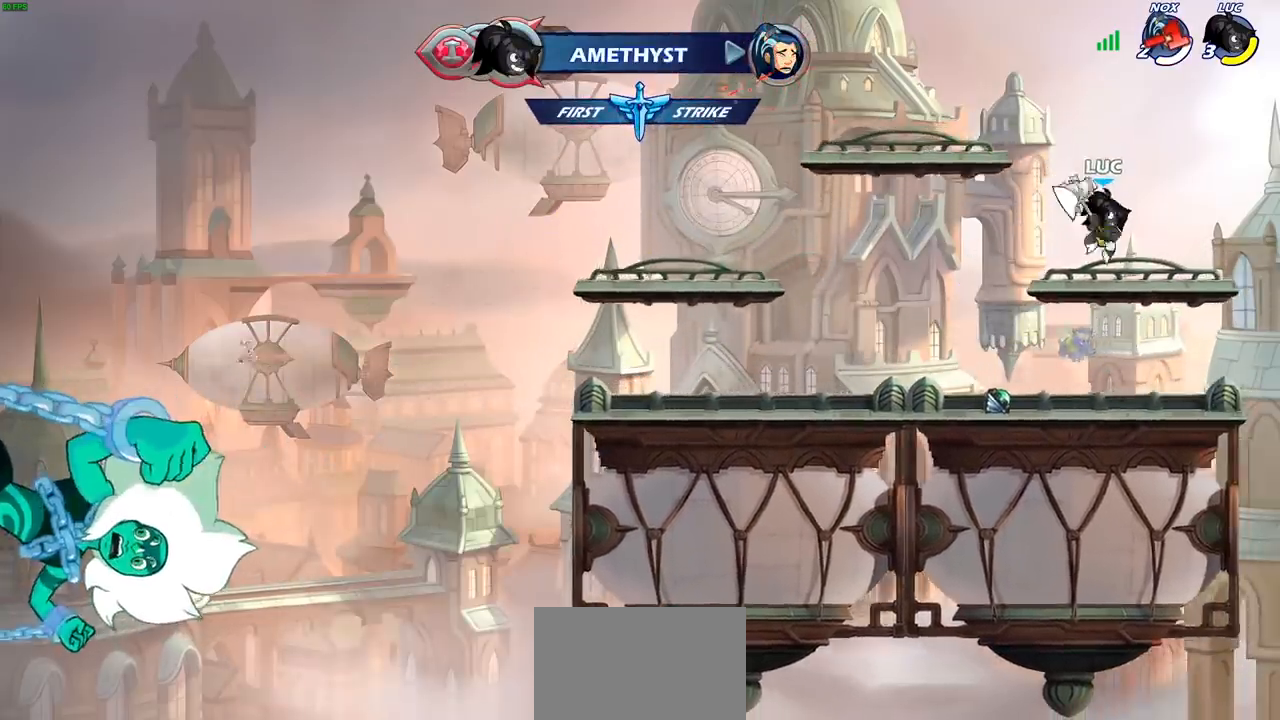
{"buttons": ["CIRCLE"], "left_stick": "left", "right_stick": "center", "events": [[17, "left_stick", "left"], [150, "R2", "down"], [200, "CIRCLE", "down"], [300, "R2", "up"]]}
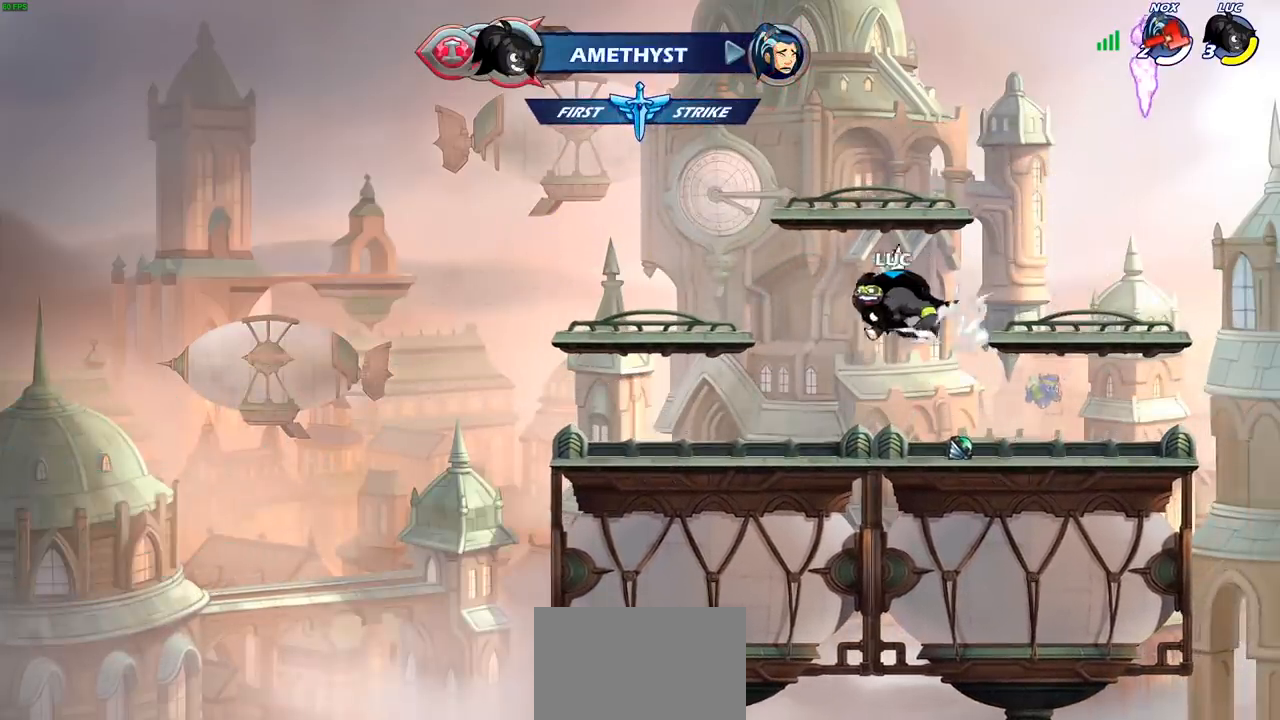
{"buttons": [], "left_stick": "center", "right_stick": "center", "events": [[133, "left_stick", "center"], [333, "CIRCLE", "up"]]}
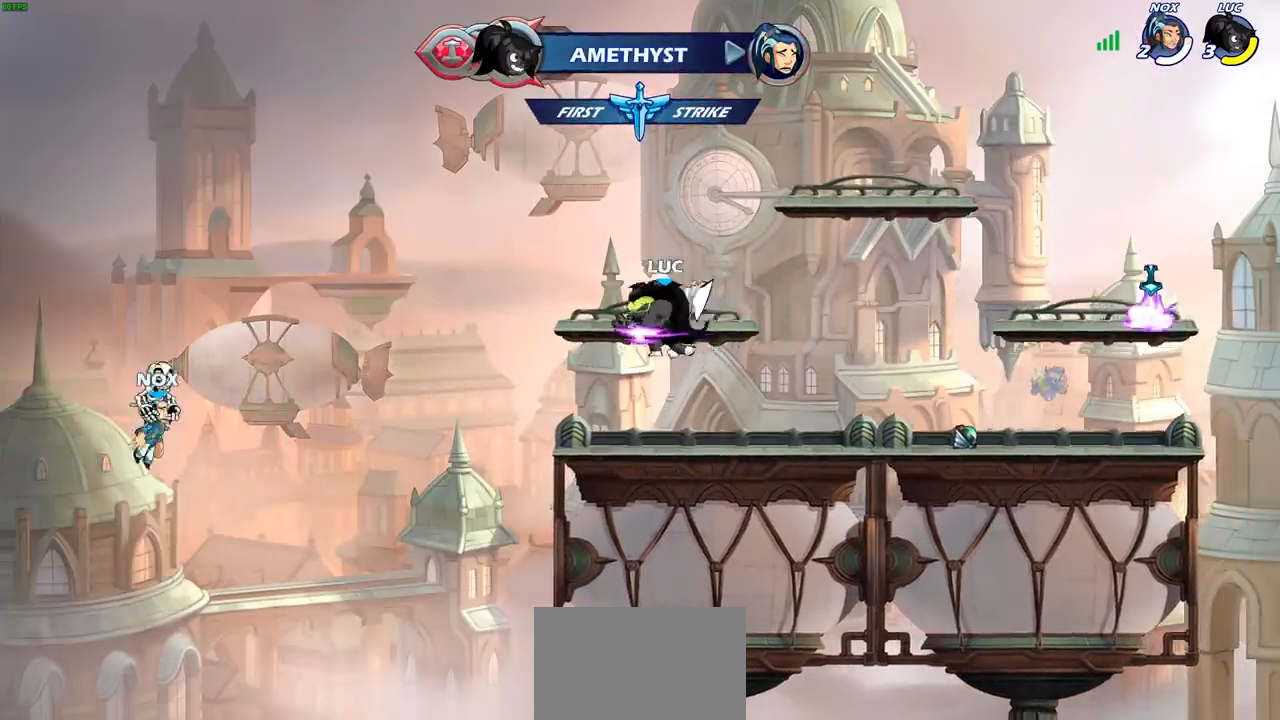
{"buttons": [], "left_stick": "right", "right_stick": "center", "events": [[367, "left_stick", "right"]]}
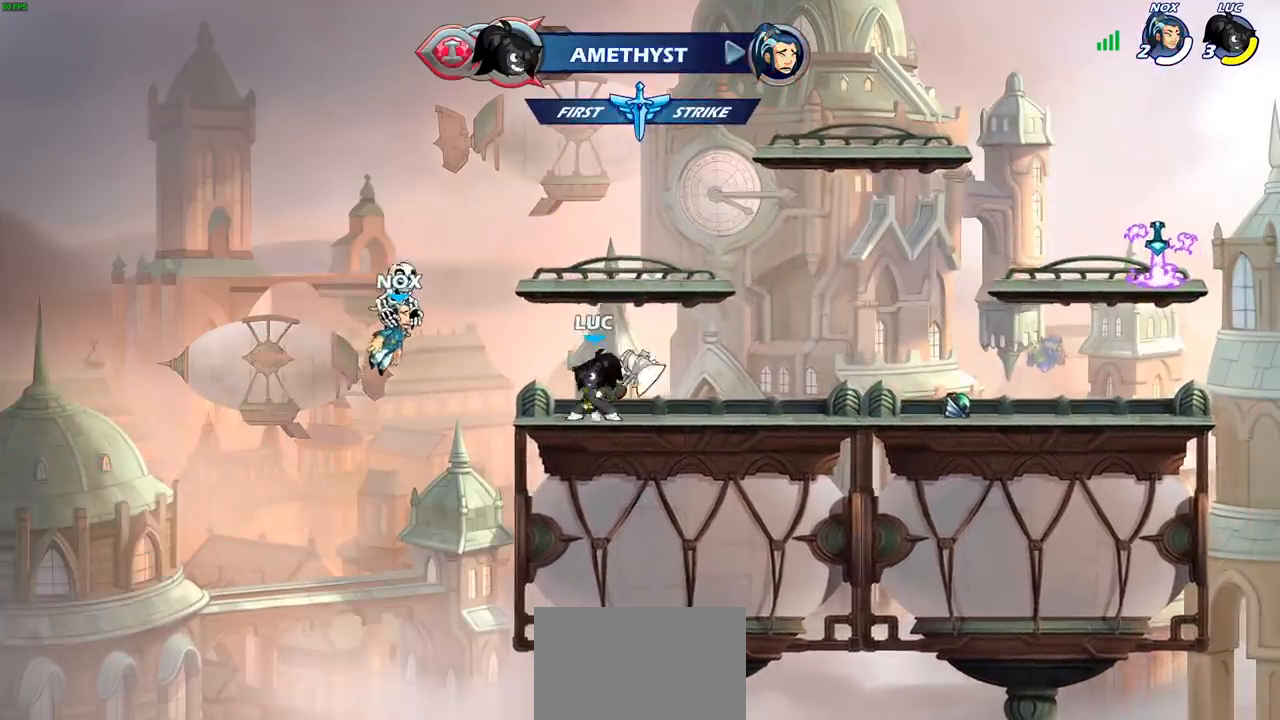
{"buttons": ["CIRCLE"], "left_stick": "down-left", "right_stick": "center", "events": [[117, "R2", "down"], [133, "left_stick", "down"], [183, "left_stick", "down-left"], [200, "CIRCLE", "down"], [267, "R2", "up"]]}
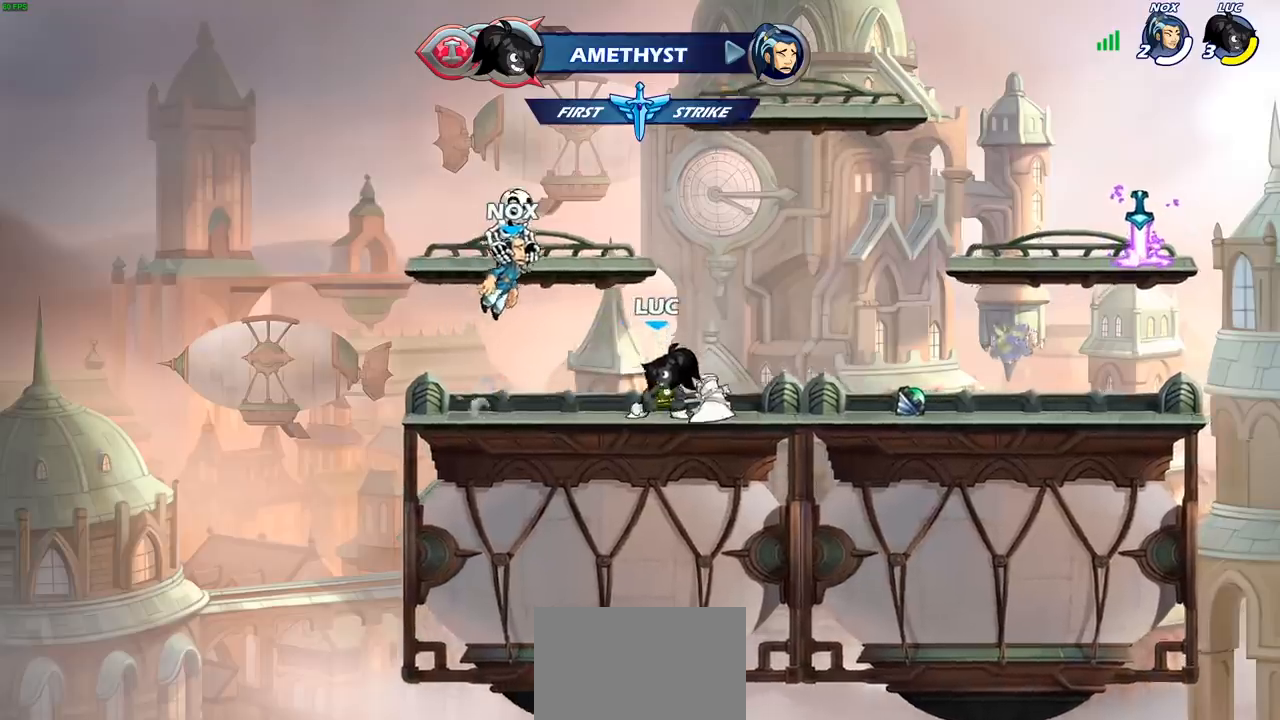
{"buttons": ["CIRCLE"], "left_stick": "down-left", "right_stick": "center", "events": [[67, "CIRCLE", "up"], [200, "CIRCLE", "down"]]}
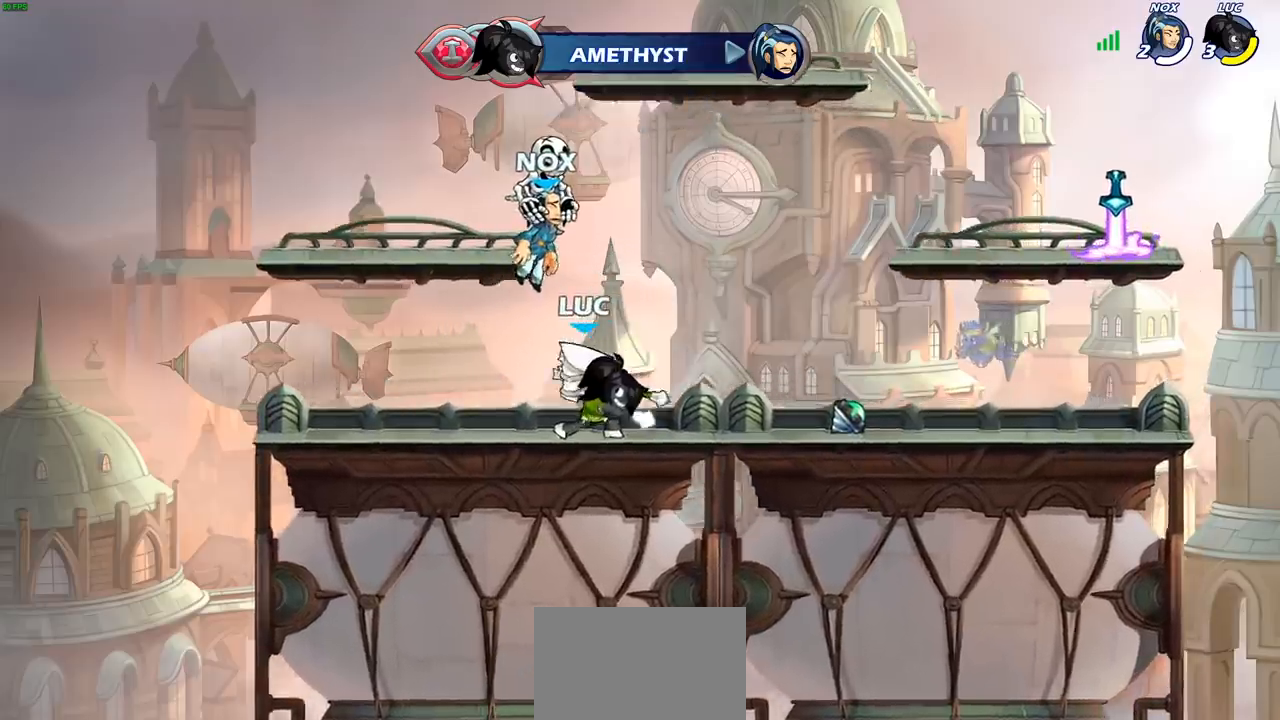
{"buttons": [], "left_stick": "center", "right_stick": "center", "events": [[150, "CIRCLE", "up"], [233, "left_stick", "center"]]}
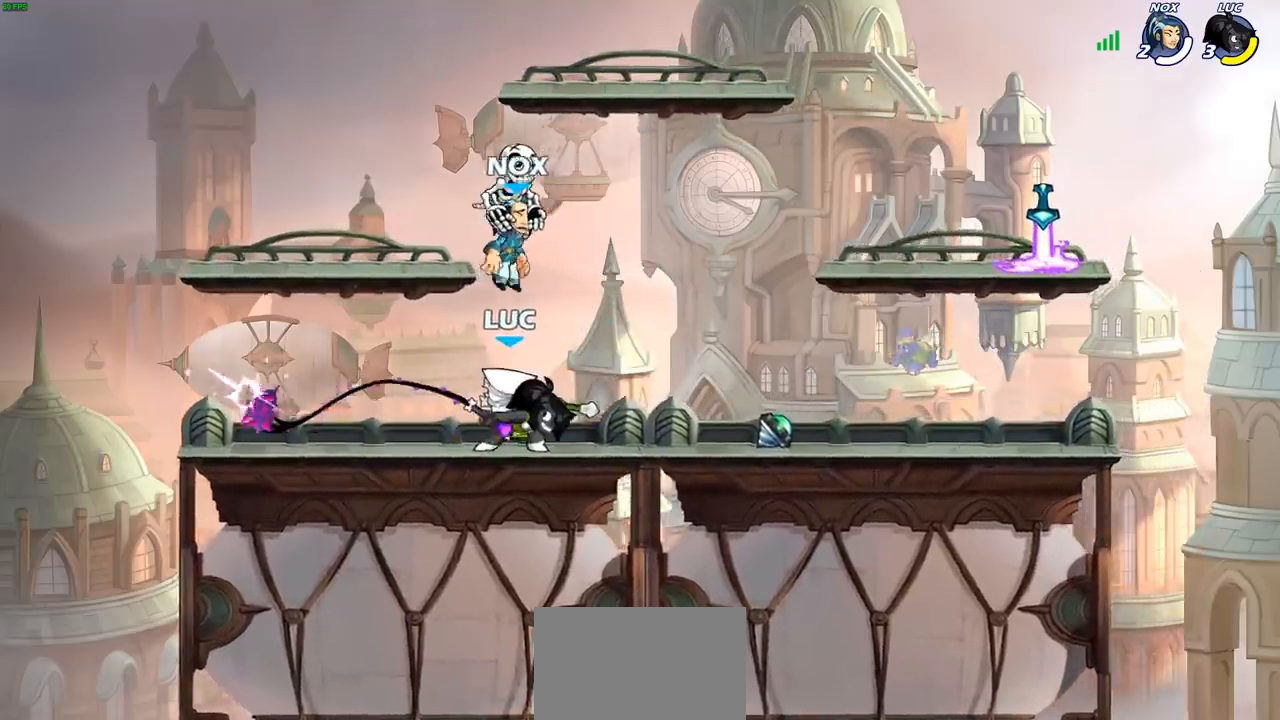
{"buttons": [], "left_stick": "right", "right_stick": "center", "events": [[317, "left_stick", "right"]]}
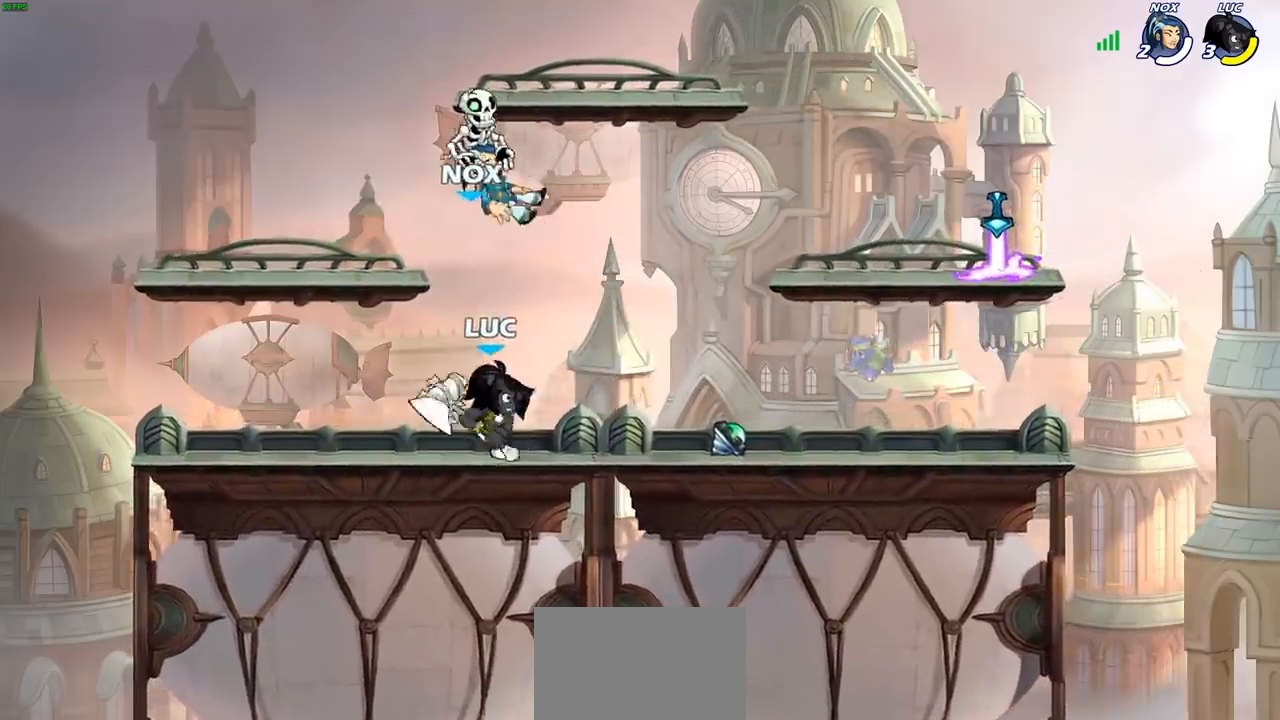
{"buttons": [], "left_stick": "left", "right_stick": "center", "events": [[17, "left_stick", "up-right"], [33, "R2", "down"], [100, "CROSS", "down"], [183, "left_stick", "down"], [200, "CROSS", "up"], [200, "R2", "up"], [383, "left_stick", "left"]]}
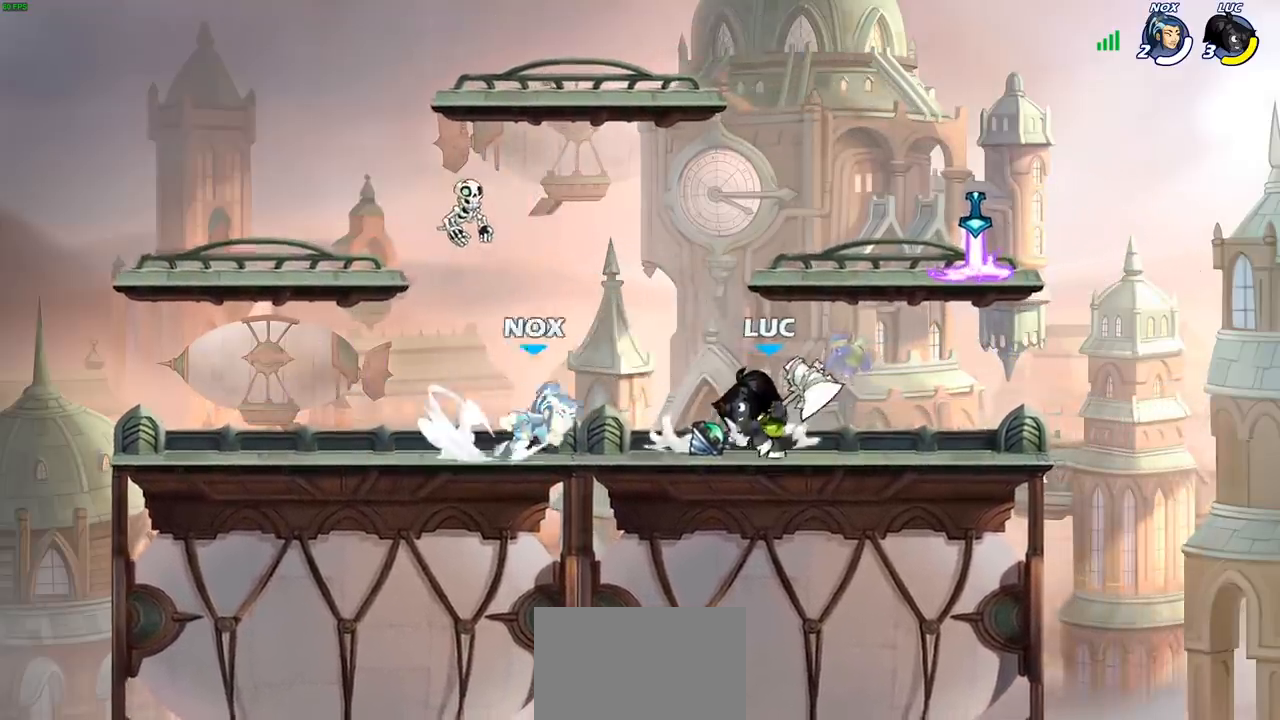
{"buttons": ["CIRCLE", "R2"], "left_stick": "down", "right_stick": "center", "events": [[33, "CROSS", "down"], [283, "CROSS", "up"], [317, "left_stick", "up-right"], [450, "R2", "down"], [450, "left_stick", "down"], [483, "CIRCLE", "down"]]}
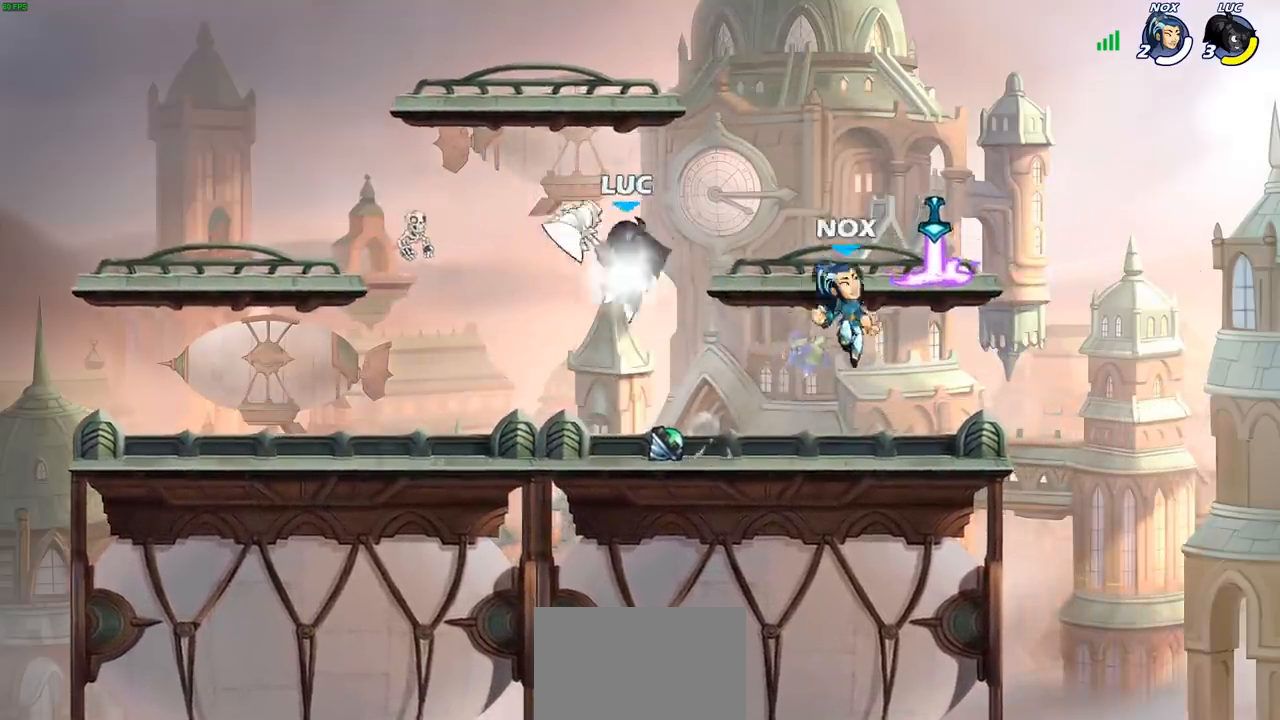
{"buttons": [], "left_stick": "center", "right_stick": "center", "events": [[67, "R2", "up"], [117, "CIRCLE", "up"], [200, "left_stick", "center"]]}
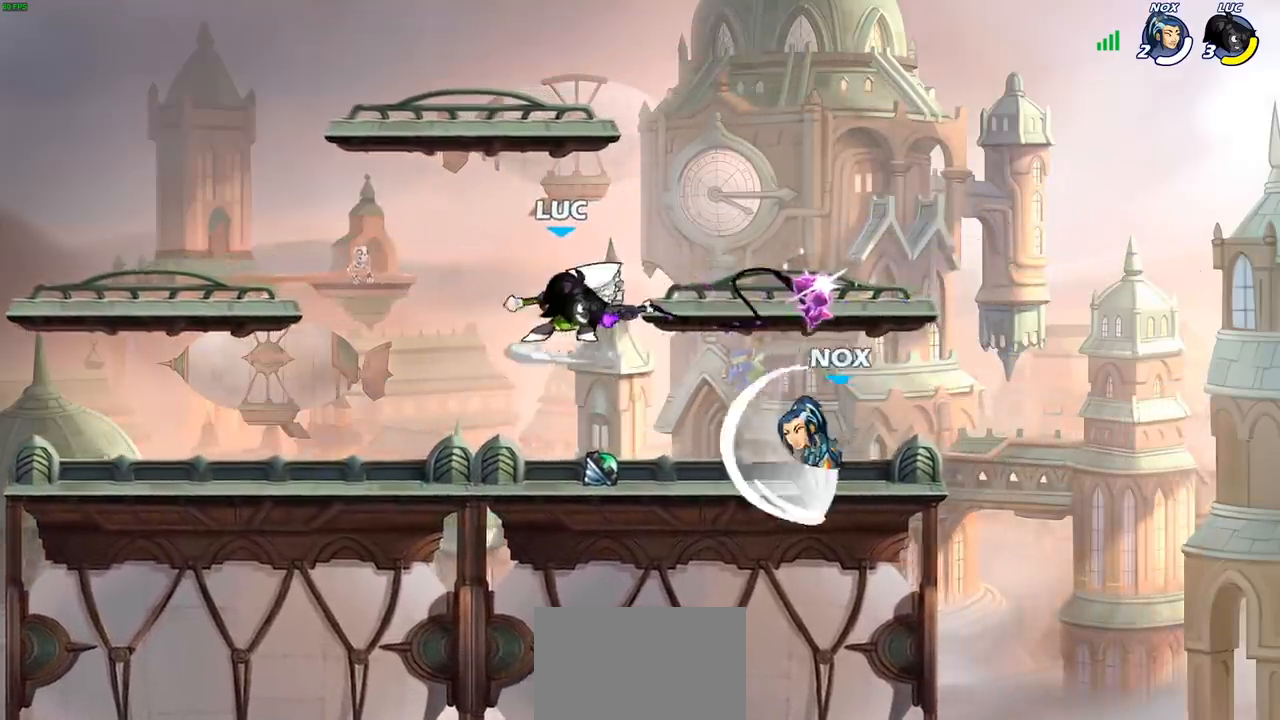
{"buttons": ["SQUARE"], "left_stick": "center", "right_stick": "center", "events": [[267, "left_stick", "right"], [350, "left_stick", "center"], [433, "SQUARE", "down"]]}
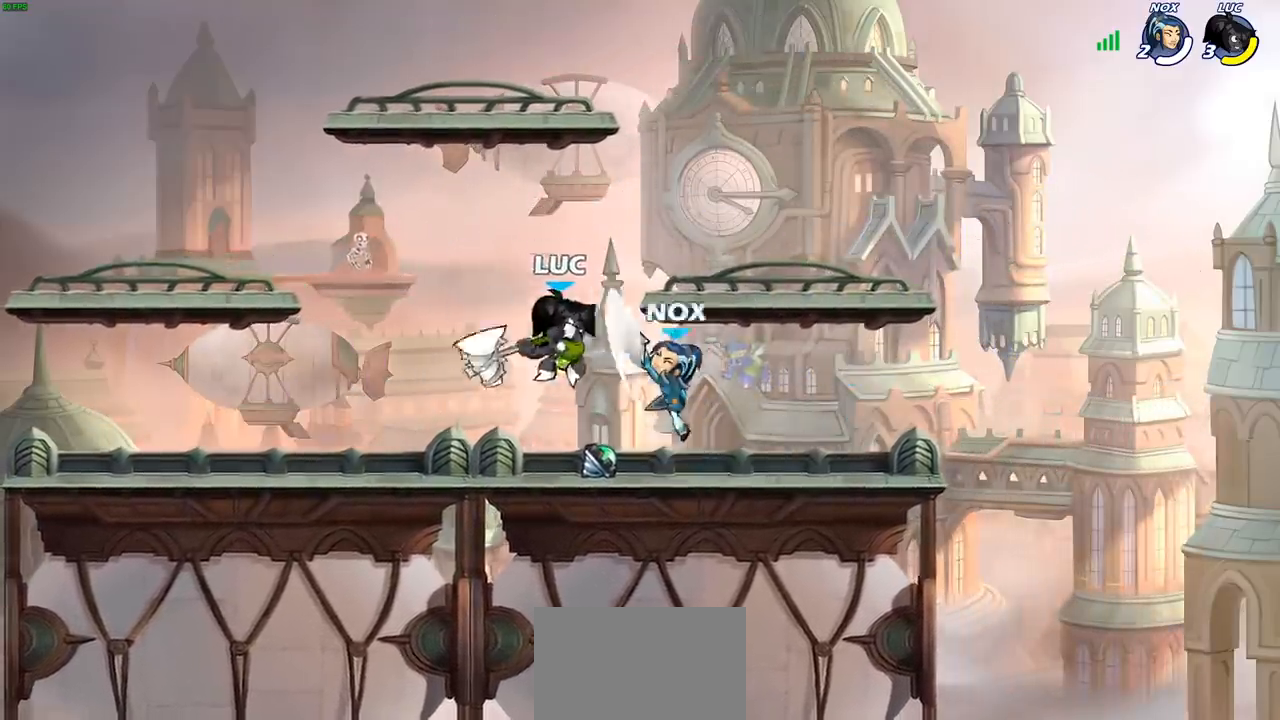
{"buttons": [], "left_stick": "up", "right_stick": "center", "events": [[17, "SQUARE", "up"], [250, "left_stick", "left"], [500, "left_stick", "up"]]}
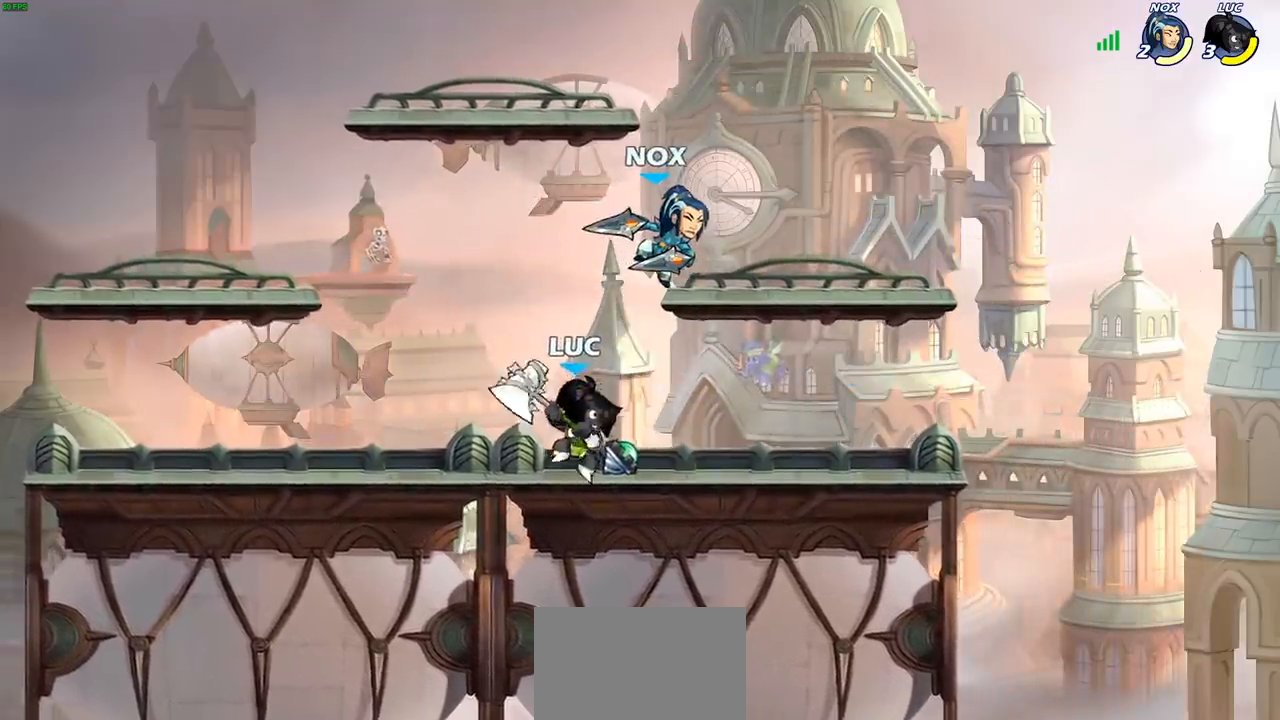
{"buttons": [], "left_stick": "down-left", "right_stick": "center", "events": [[100, "left_stick", "right"], [183, "left_stick", "down"], [467, "left_stick", "down-left"]]}
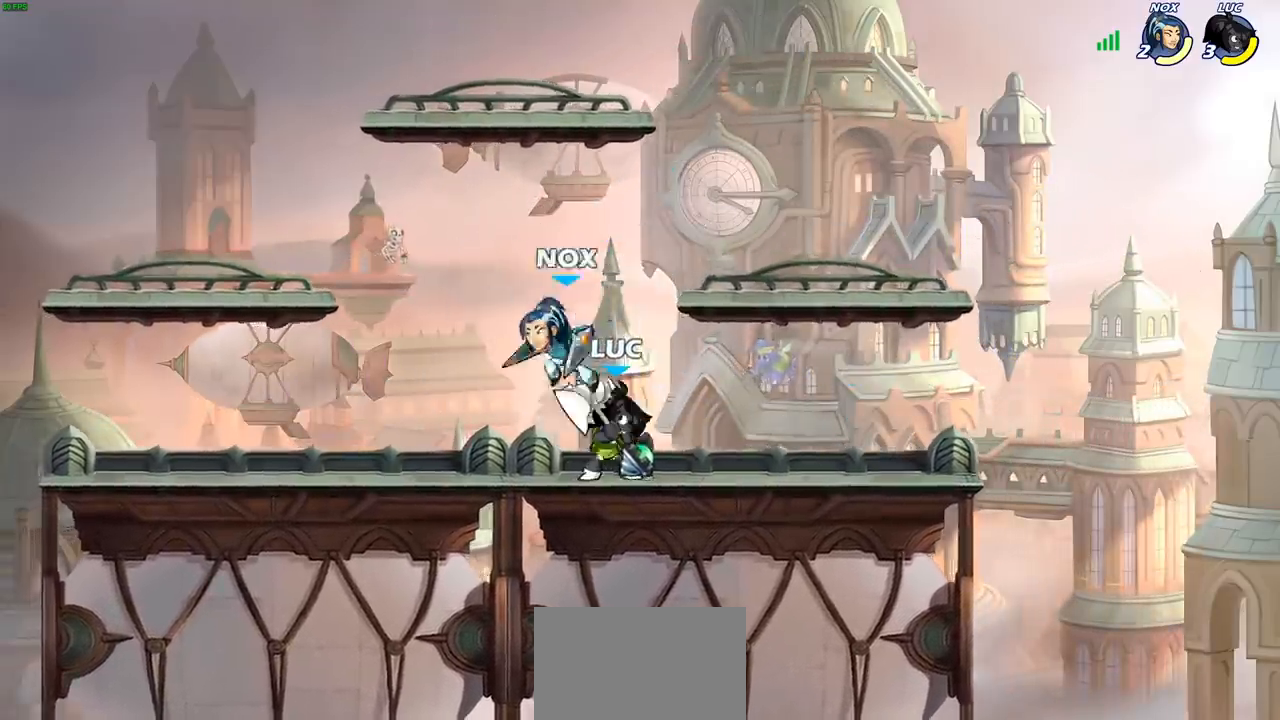
{"buttons": [], "left_stick": "center", "right_stick": "center", "events": [[17, "SQUARE", "down"], [117, "SQUARE", "up"], [150, "left_stick", "center"]]}
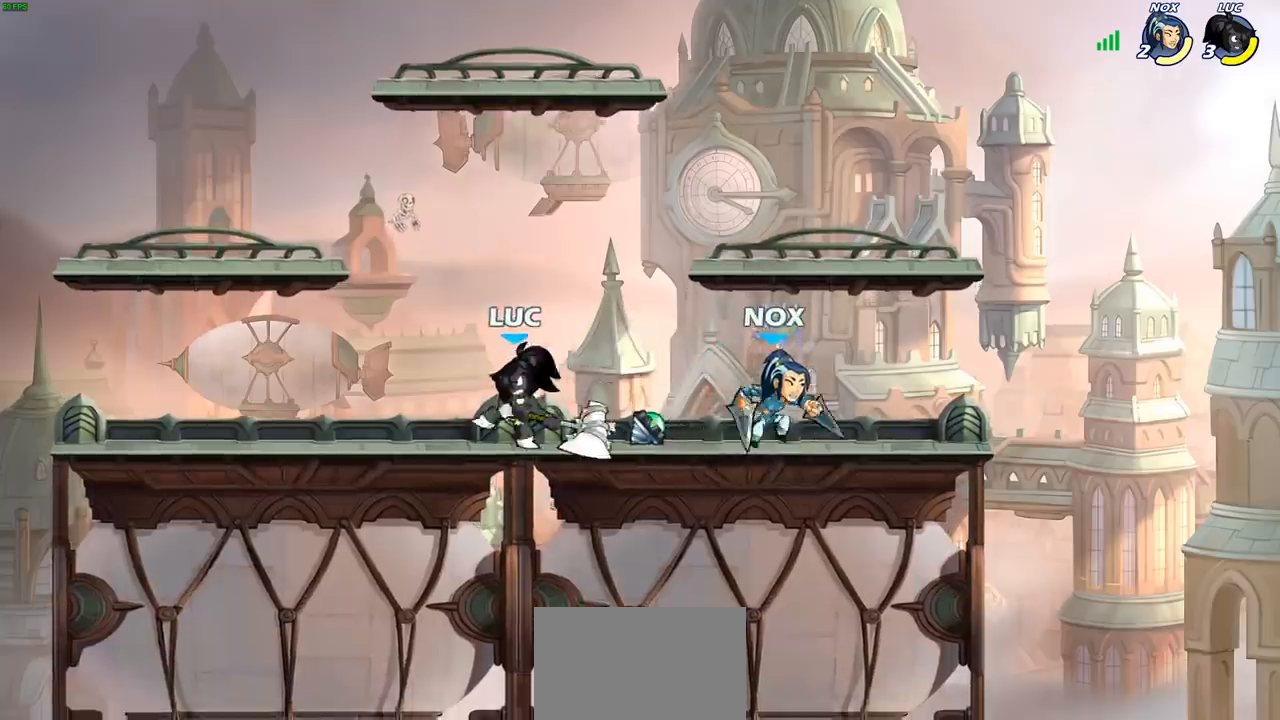
{"buttons": [], "left_stick": "center", "right_stick": "center", "events": [[117, "left_stick", "right"], [183, "SQUARE", "down"], [233, "left_stick", "center"], [267, "SQUARE", "up"]]}
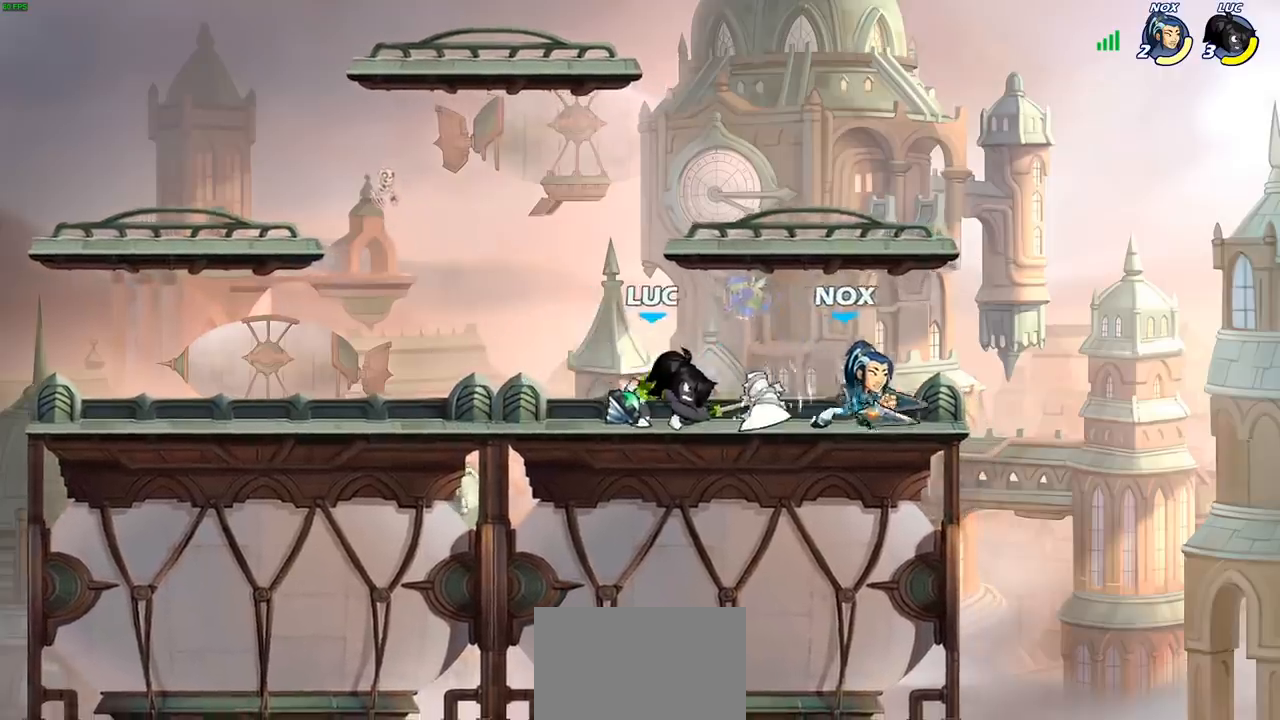
{"buttons": [], "left_stick": "center", "right_stick": "center", "events": [[350, "SQUARE", "down"], [450, "SQUARE", "up"]]}
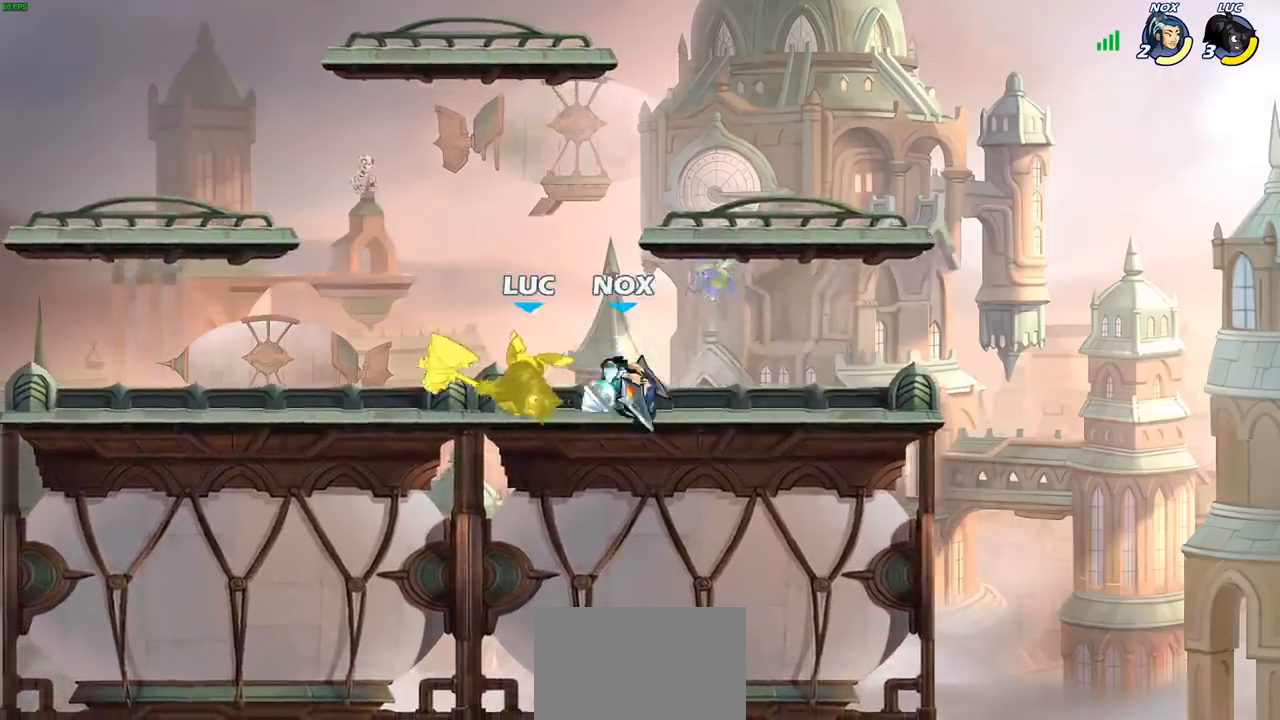
{"buttons": ["R2"], "left_stick": "right", "right_stick": "center", "events": [[83, "left_stick", "up-right"], [300, "R2", "down"], [333, "left_stick", "right"]]}